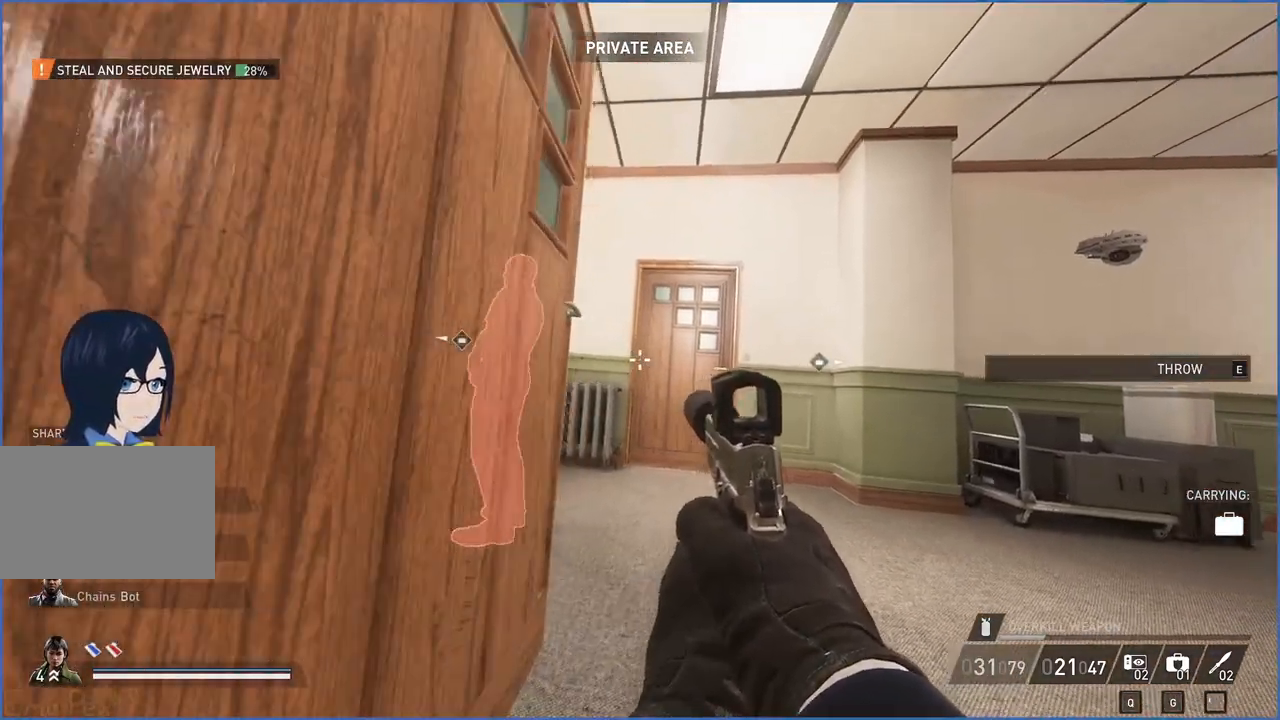
Gameplay with keyboard and mouse; each line is a JSON object with the keys and mouse buttons held at the frame after it. "events" lists presses ("down") and releases ("up") of "1", "2", "3", "4", "5", "a", "alt", "b", "c", "ctrl", "d", "down", "e", "escape", "f", "g", "left", "q", "r", "right", "s", "shift", "space", "t", "tab", "up", "v", "w", "x", "z", "mouse_left", "mouse_right" and "mouse_mb4" between this image and that frame as [ms after this image, input, new state], when the widget could be followed in between. "mouse_left", "mouse_right", "mouse_mb4" = the "left", "right", "mb4" buttons of the "mouse" list. No other keys are recorded. Mouse movement is not recorded.
{"keys": ["w"], "mouse": [], "events": [[400, "d", "up"]]}
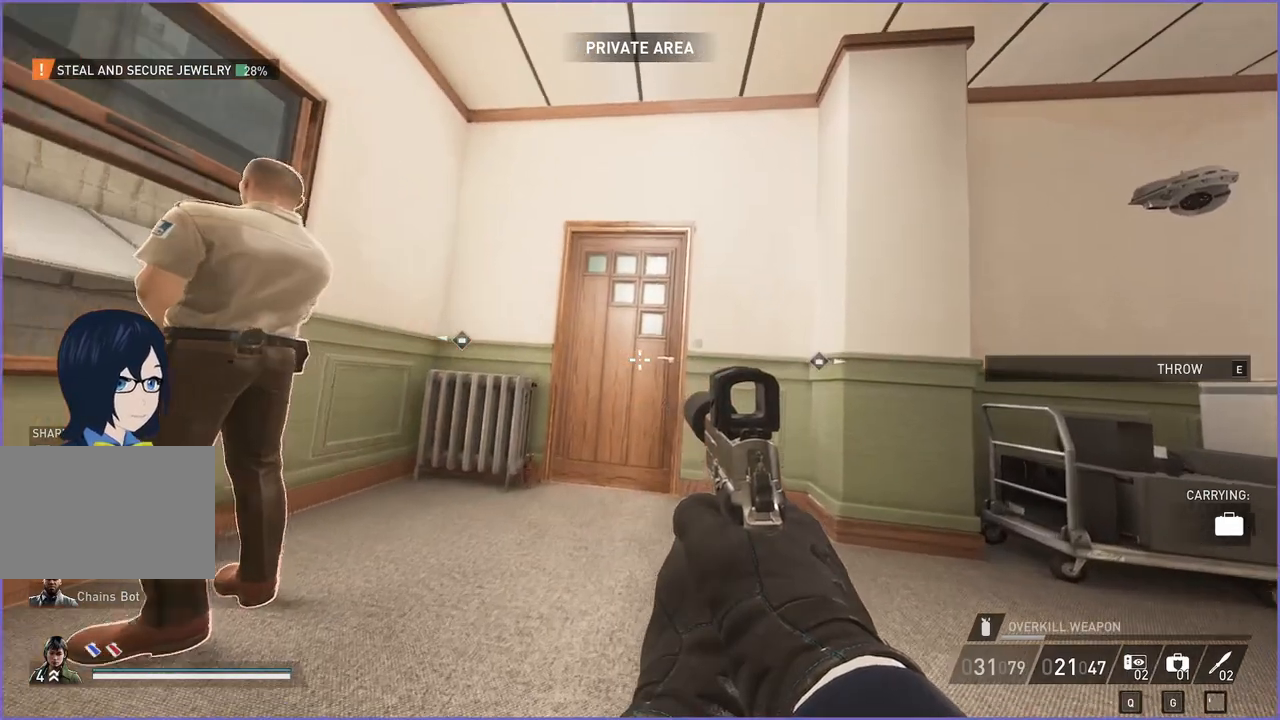
{"keys": [], "mouse": [], "events": [[100, "w", "up"]]}
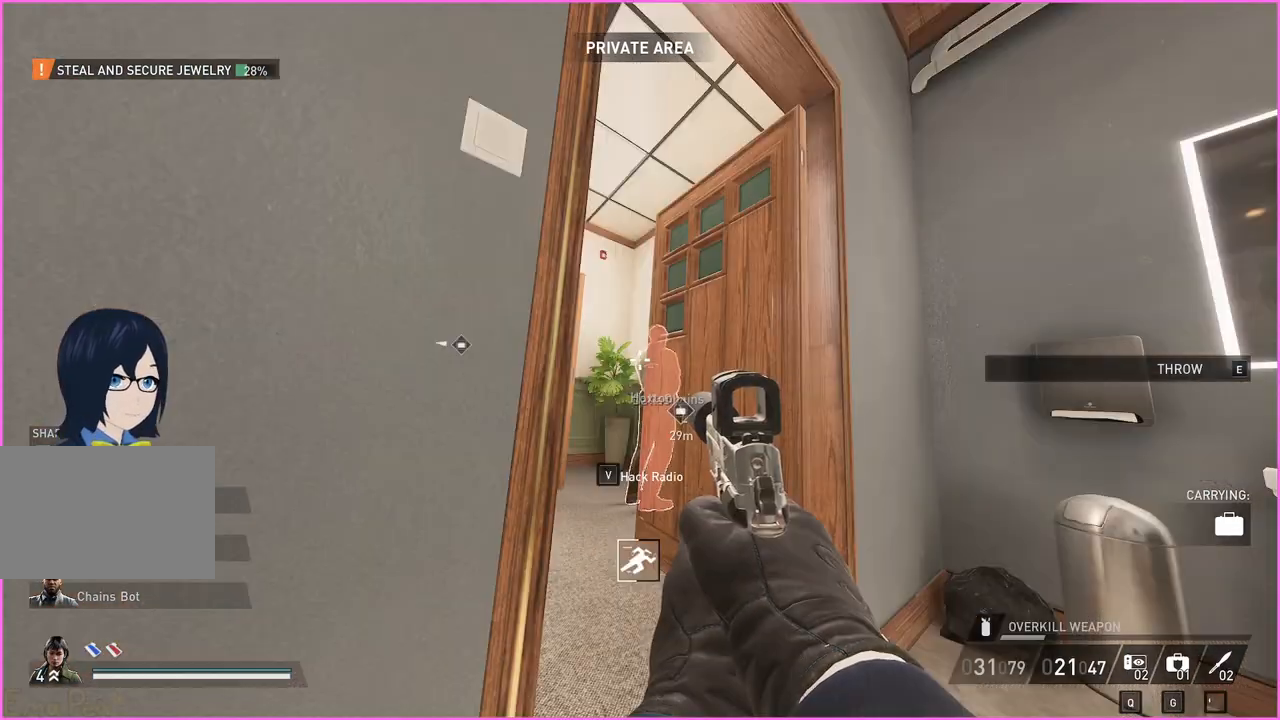
{"keys": [], "mouse": [], "events": []}
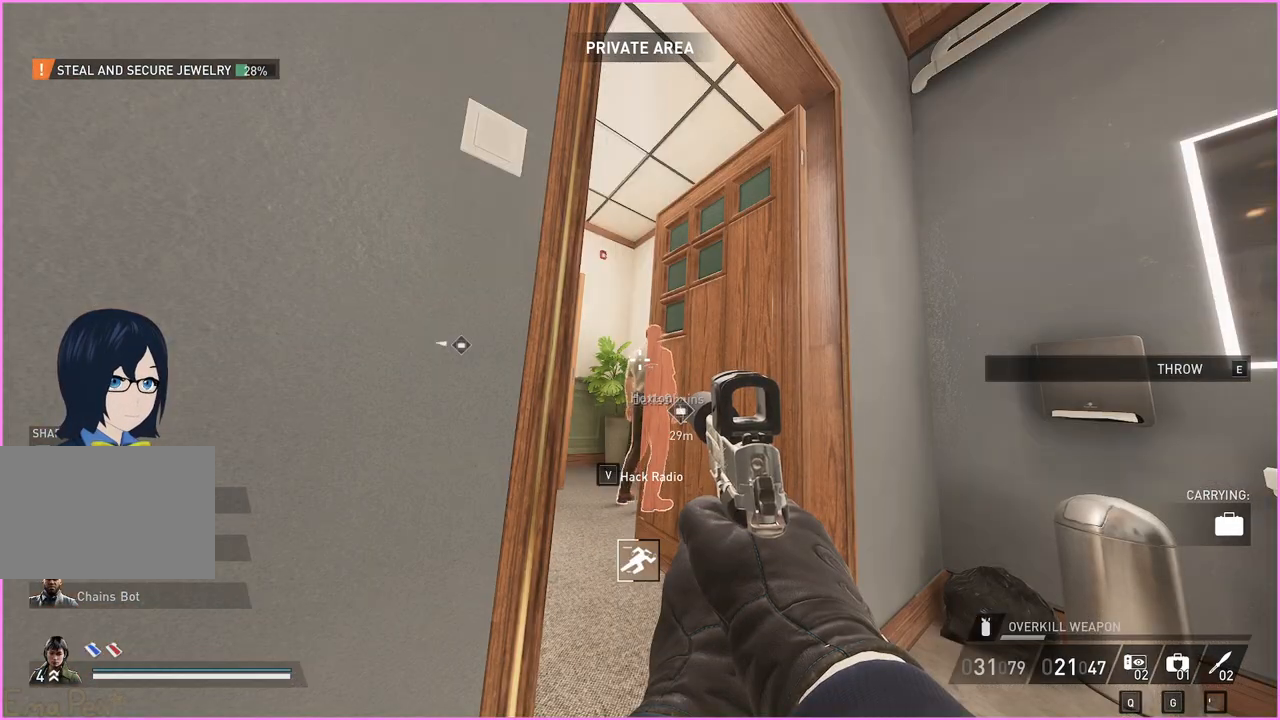
{"keys": [], "mouse": [], "events": []}
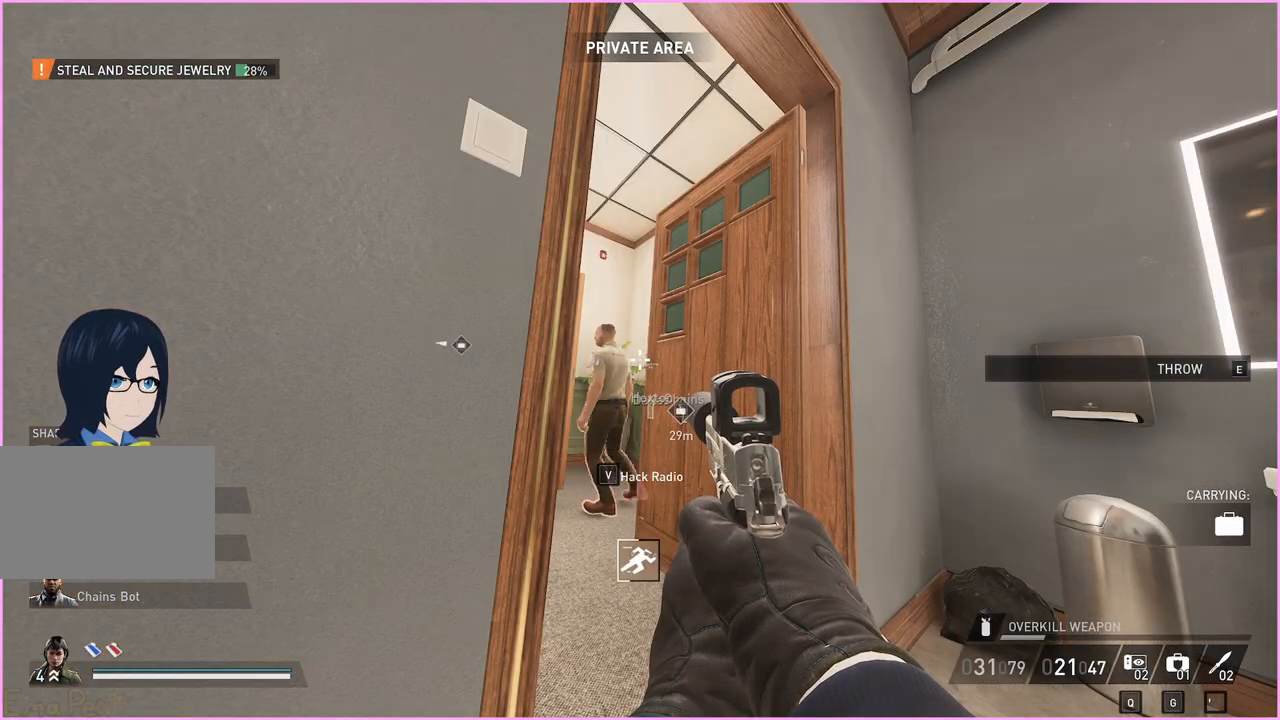
{"keys": [], "mouse": [], "events": [[80, "d", "down"], [260, "d", "up"]]}
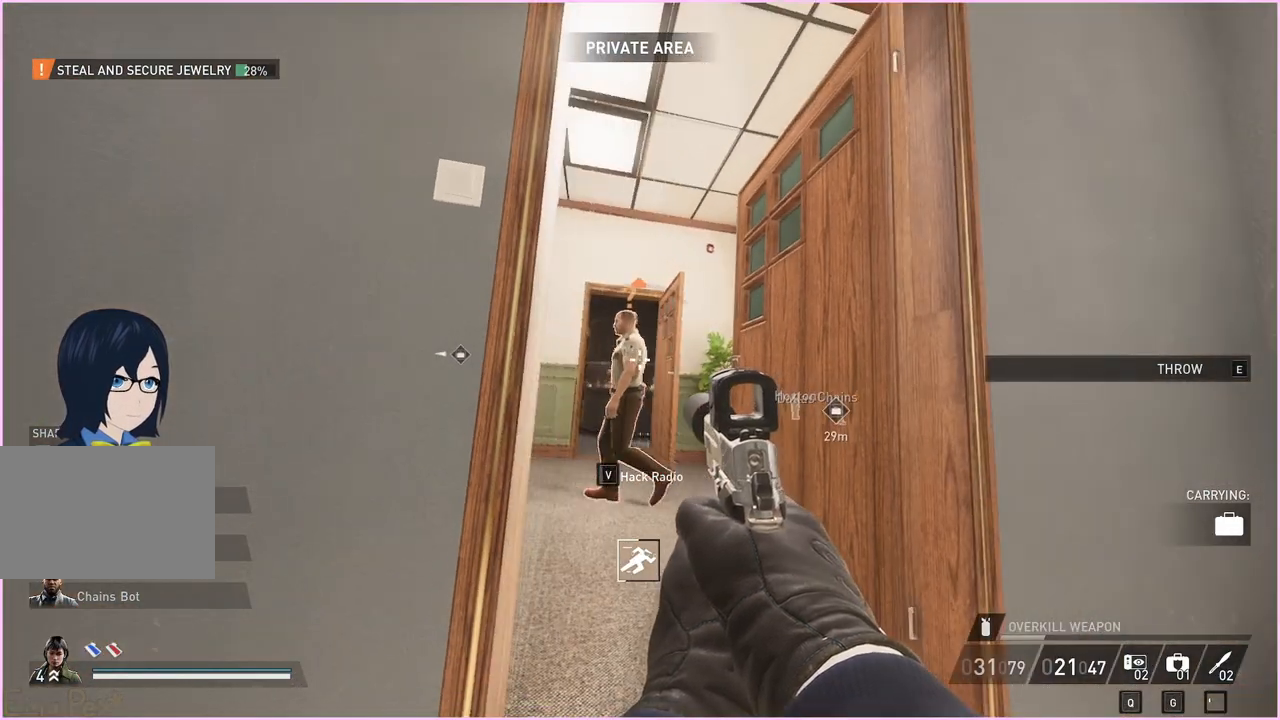
{"keys": ["d"], "mouse": [], "events": [[100, "d", "down"]]}
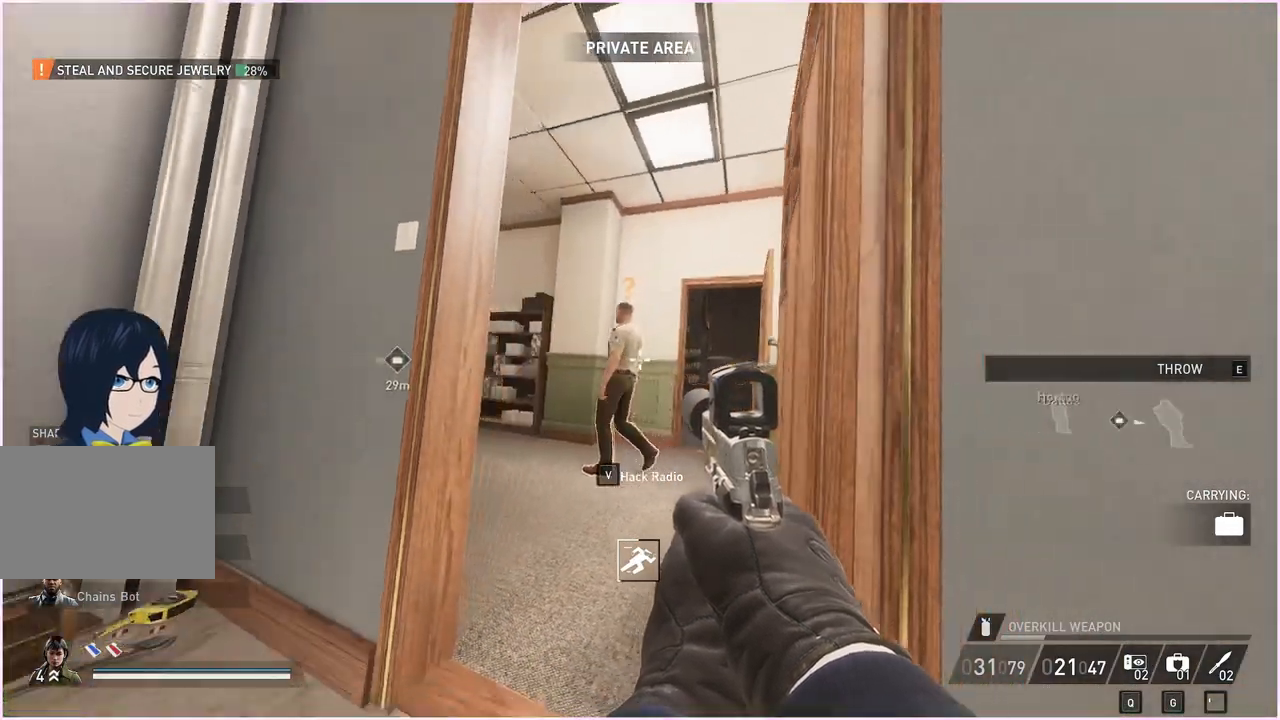
{"keys": ["w"], "mouse": [], "events": [[80, "d", "up"], [140, "a", "down"], [320, "w", "down"], [400, "a", "up"]]}
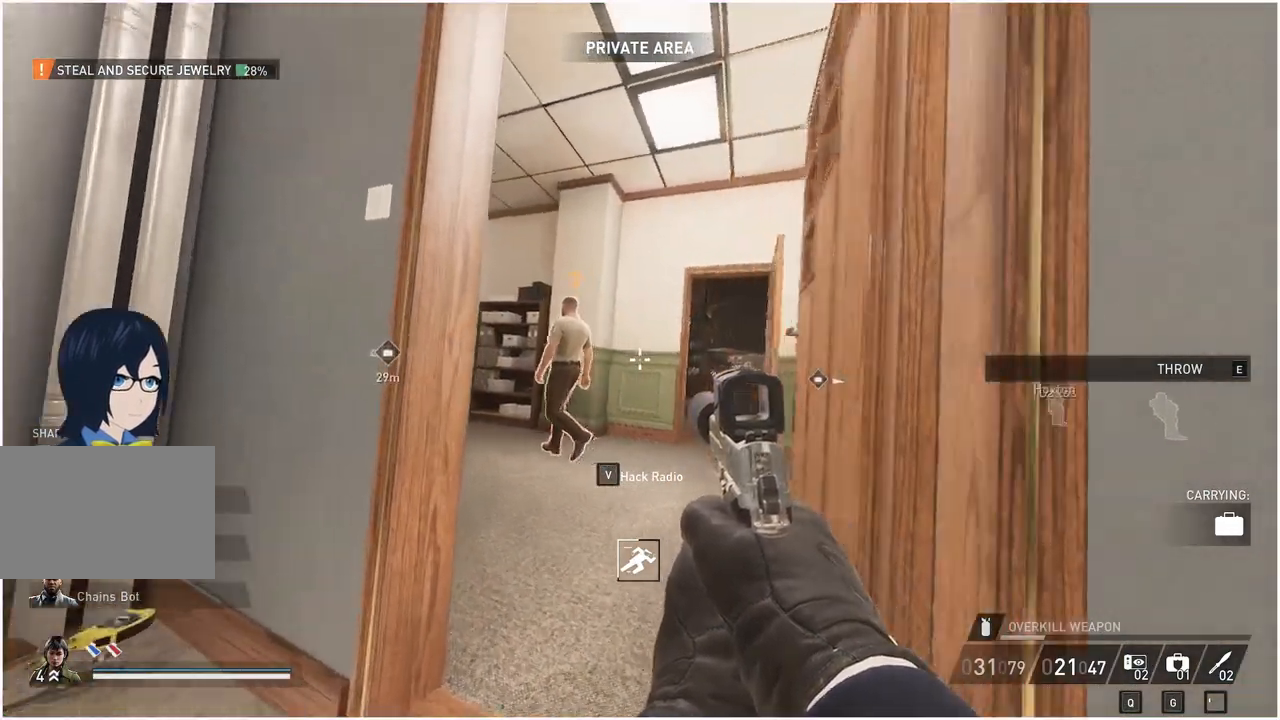
{"keys": ["d", "w"], "mouse": [], "events": [[80, "d", "down"], [280, "w", "up"], [420, "w", "down"]]}
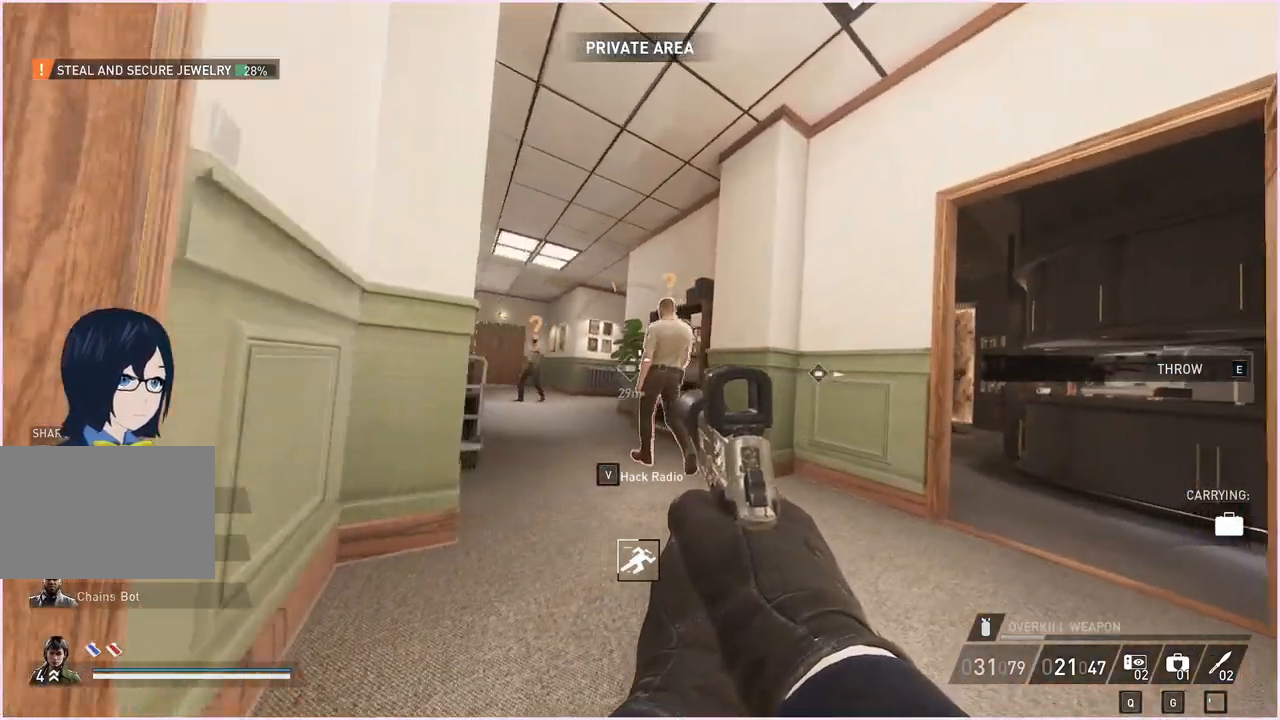
{"keys": ["d", "w"], "mouse": [], "events": [[20, "d", "up"], [480, "d", "down"]]}
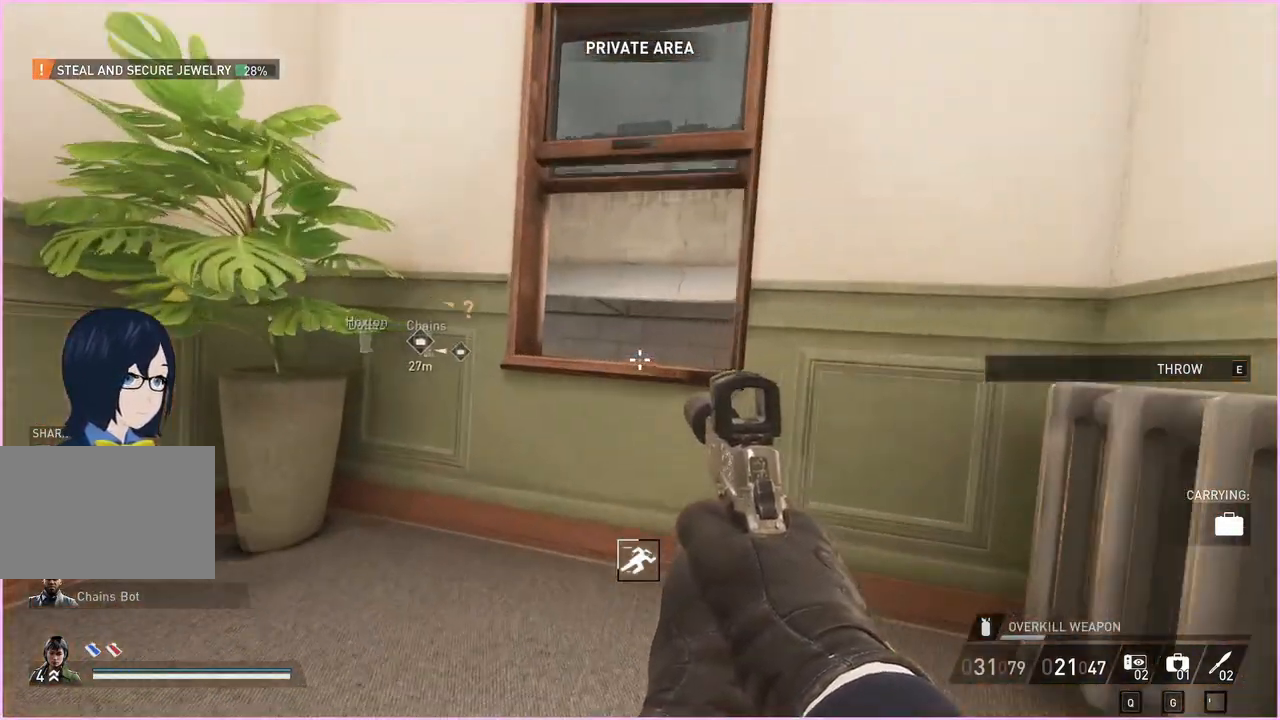
{"keys": ["d"], "mouse": [], "events": [[40, "w", "up"], [180, "s", "down"], [280, "d", "up"], [360, "d", "down"], [400, "s", "up"]]}
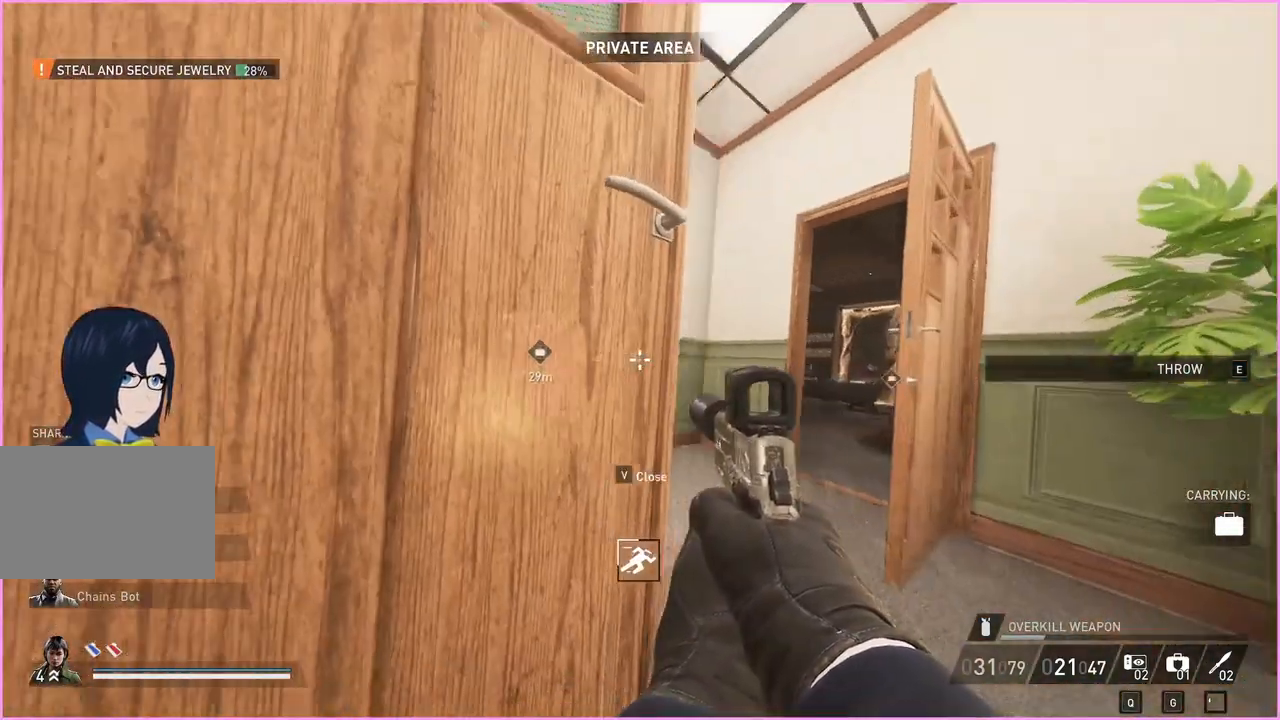
{"keys": ["a"], "mouse": [], "events": [[120, "d", "up"], [160, "a", "down"], [220, "a", "up"], [440, "a", "down"]]}
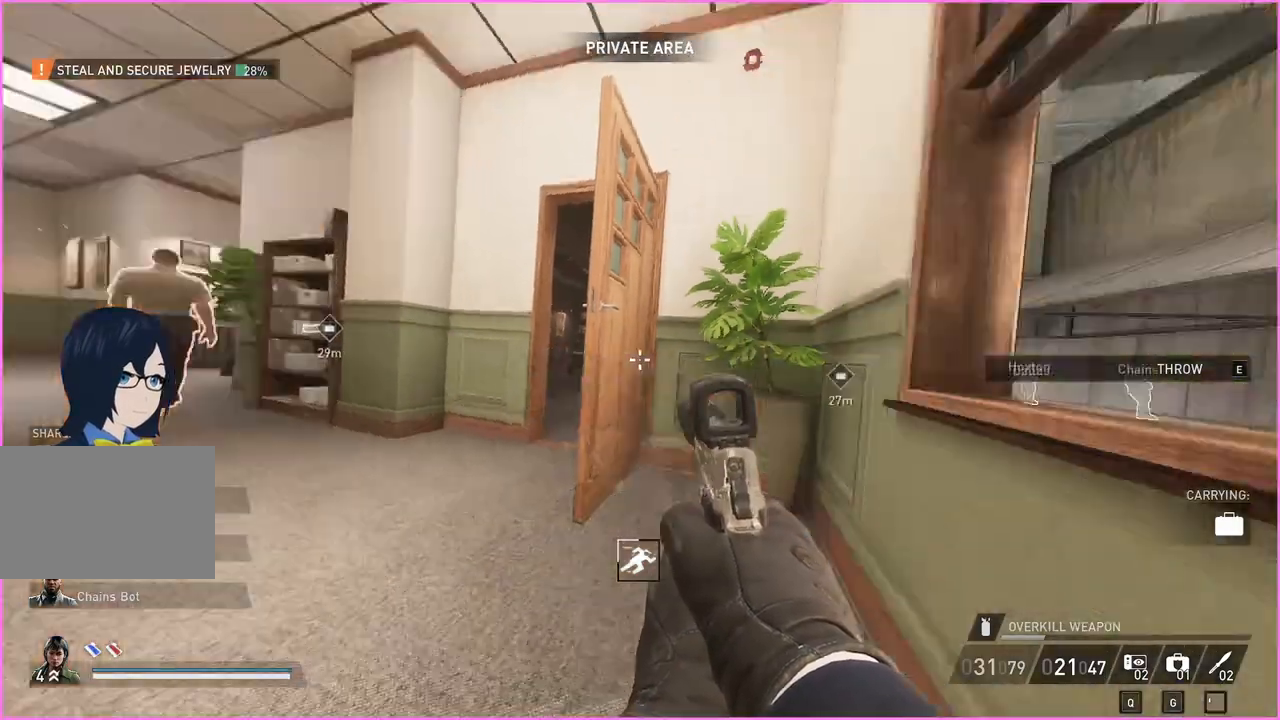
{"keys": ["w"], "mouse": [], "events": [[100, "w", "down"], [340, "a", "up"], [400, "space", "down"], [460, "space", "up"]]}
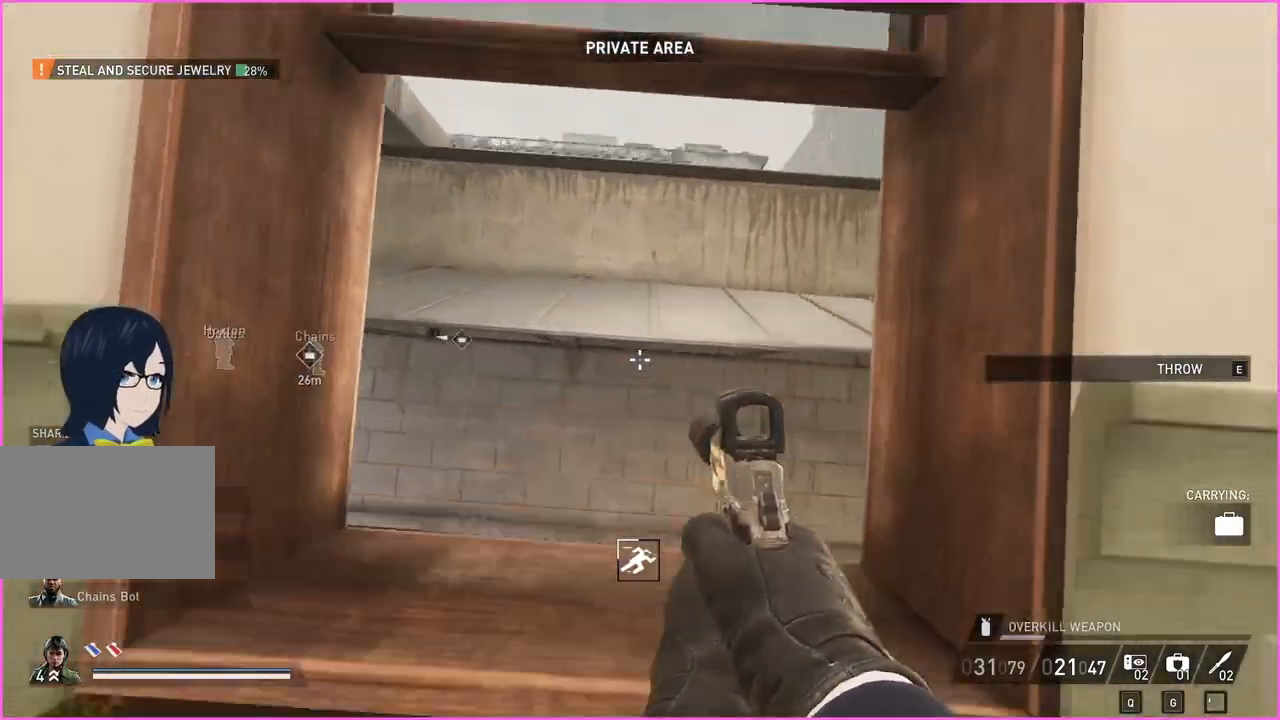
{"keys": ["shift", "w"], "mouse": [], "events": [[40, "space", "down"], [100, "space", "up"], [460, "shift", "down"]]}
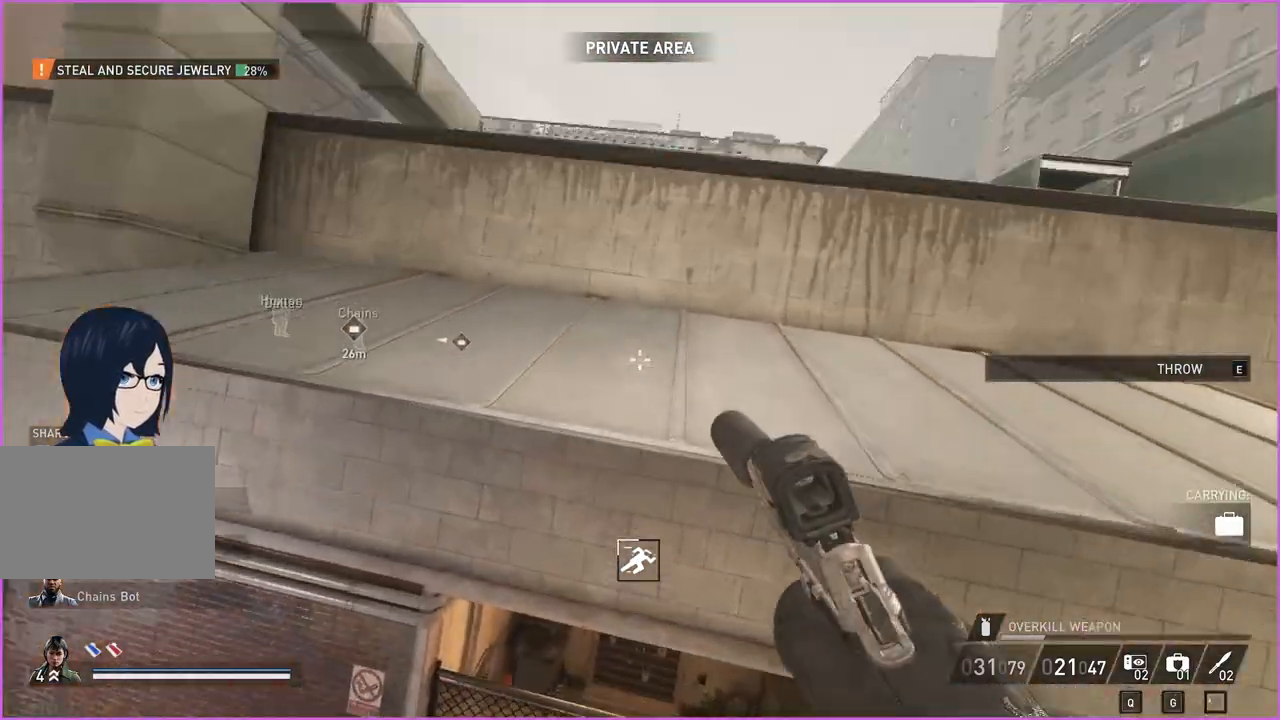
{"keys": ["shift", "w"], "mouse": [], "events": [[140, "space", "down"], [220, "space", "up"], [280, "space", "down"], [360, "space", "up"]]}
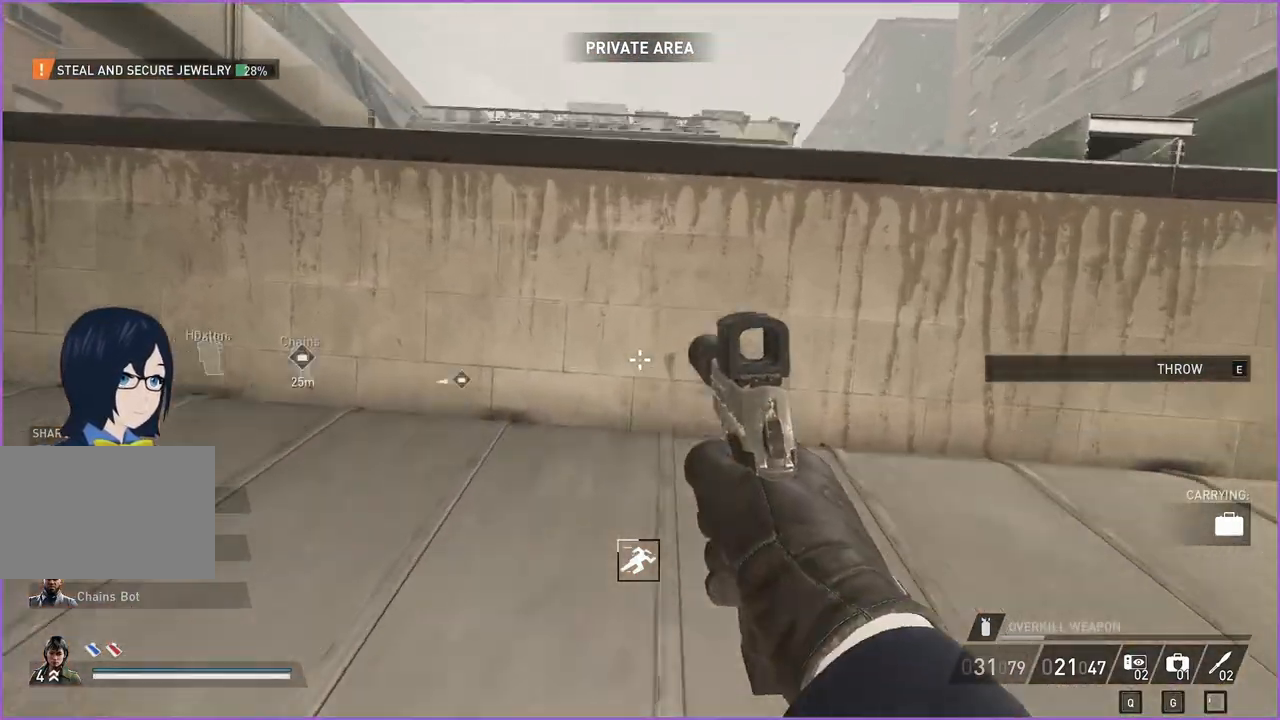
{"keys": ["shift", "w"], "mouse": [], "events": [[160, "space", "down"], [280, "space", "up"]]}
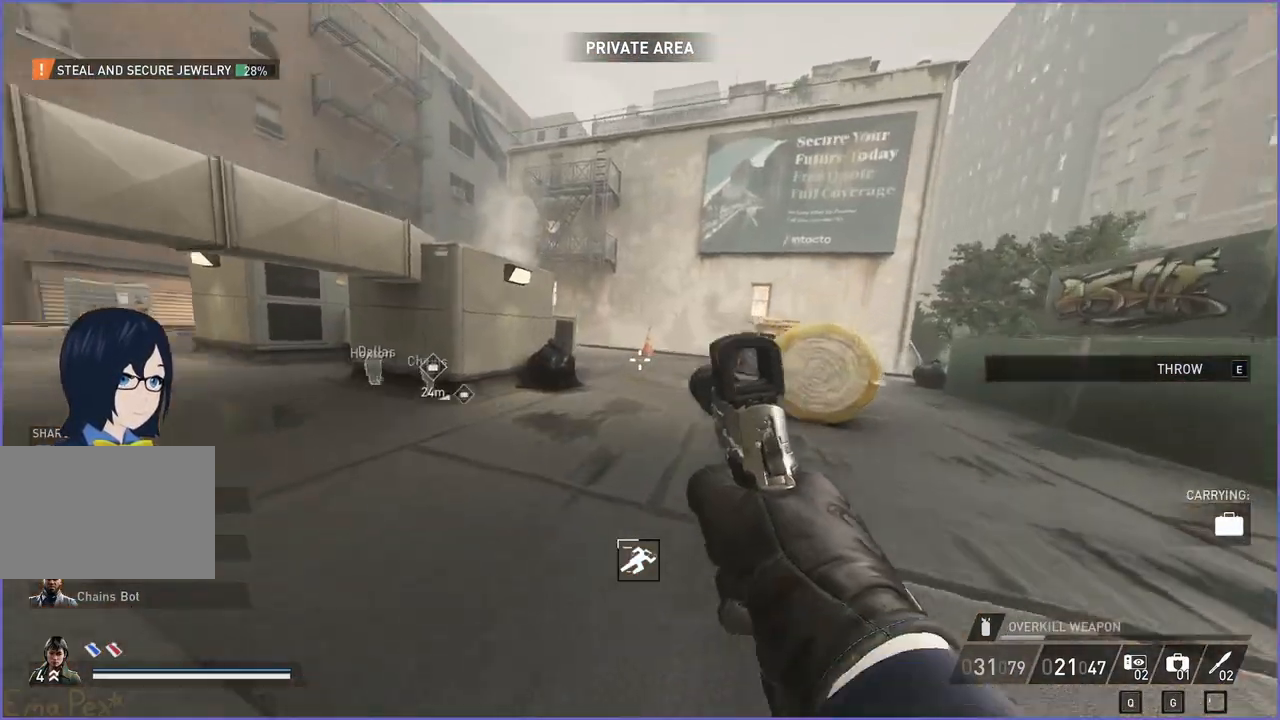
{"keys": ["d", "shift", "w"], "mouse": [], "events": [[220, "d", "down"], [360, "d", "up"], [500, "d", "down"]]}
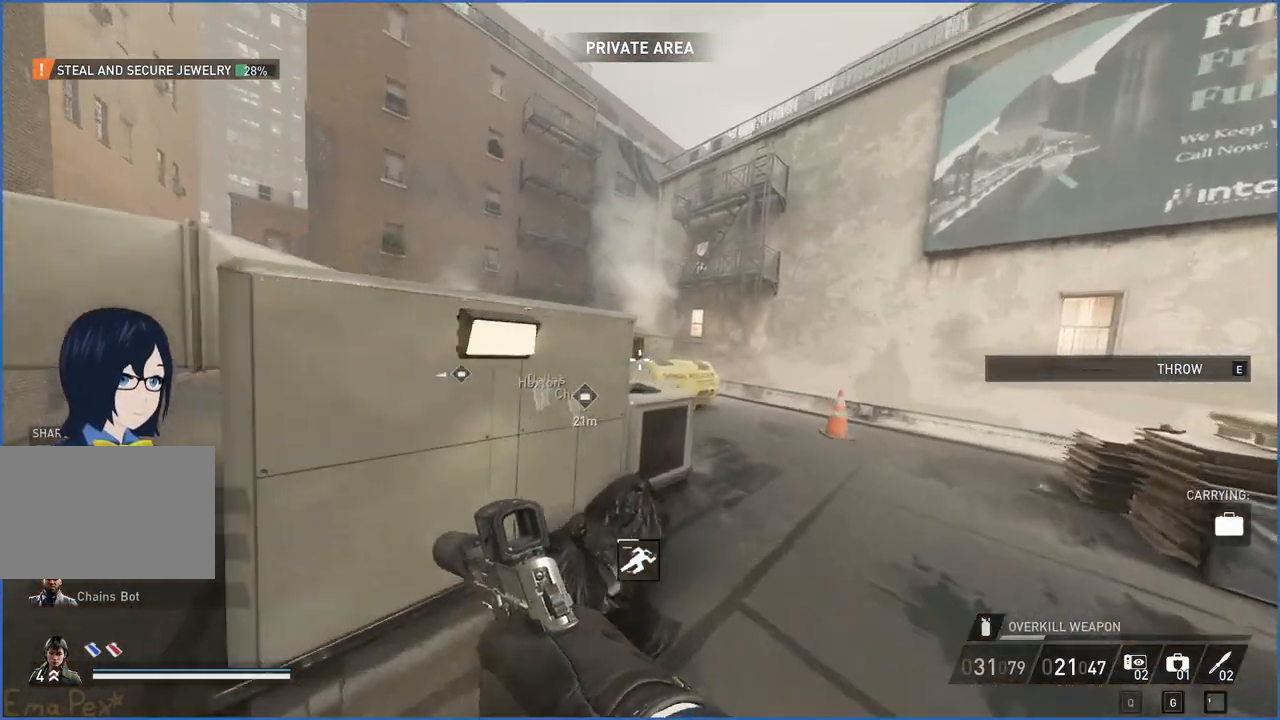
{"keys": ["d", "shift", "w"], "mouse": [], "events": [[180, "d", "up"], [440, "d", "down"]]}
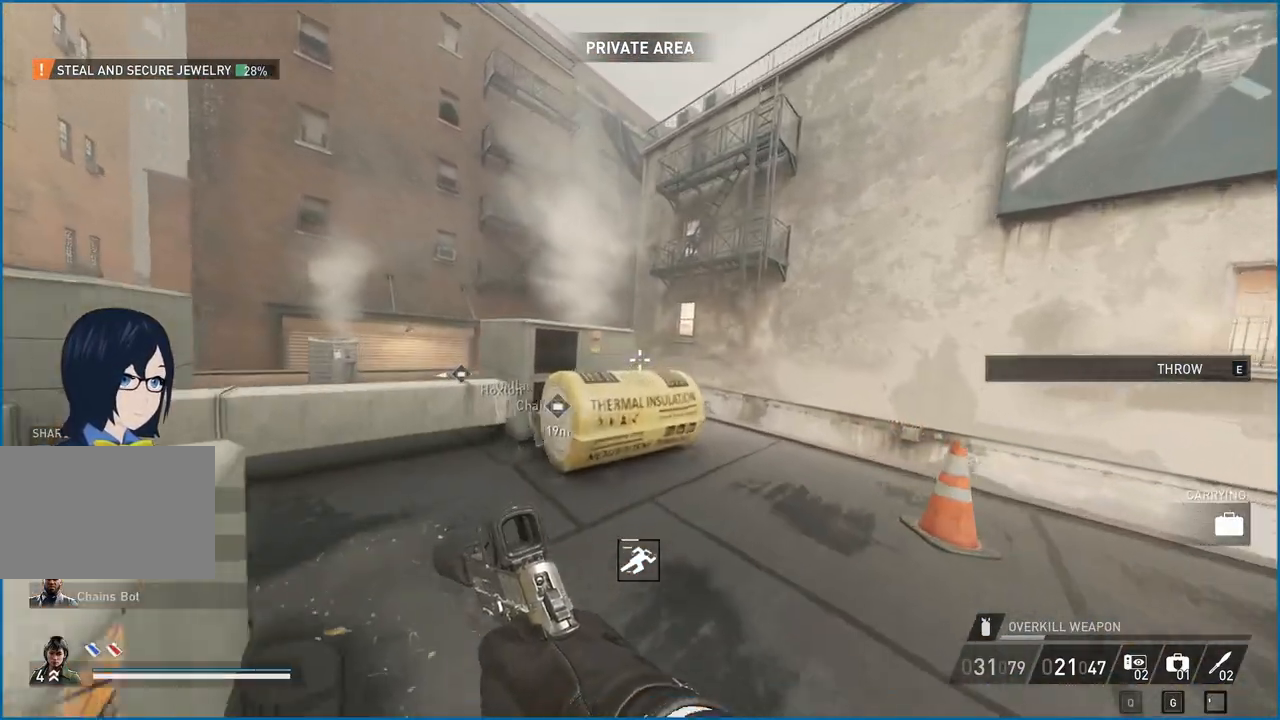
{"keys": ["d", "shift", "w"], "mouse": [], "events": [[100, "d", "up"], [180, "d", "down"]]}
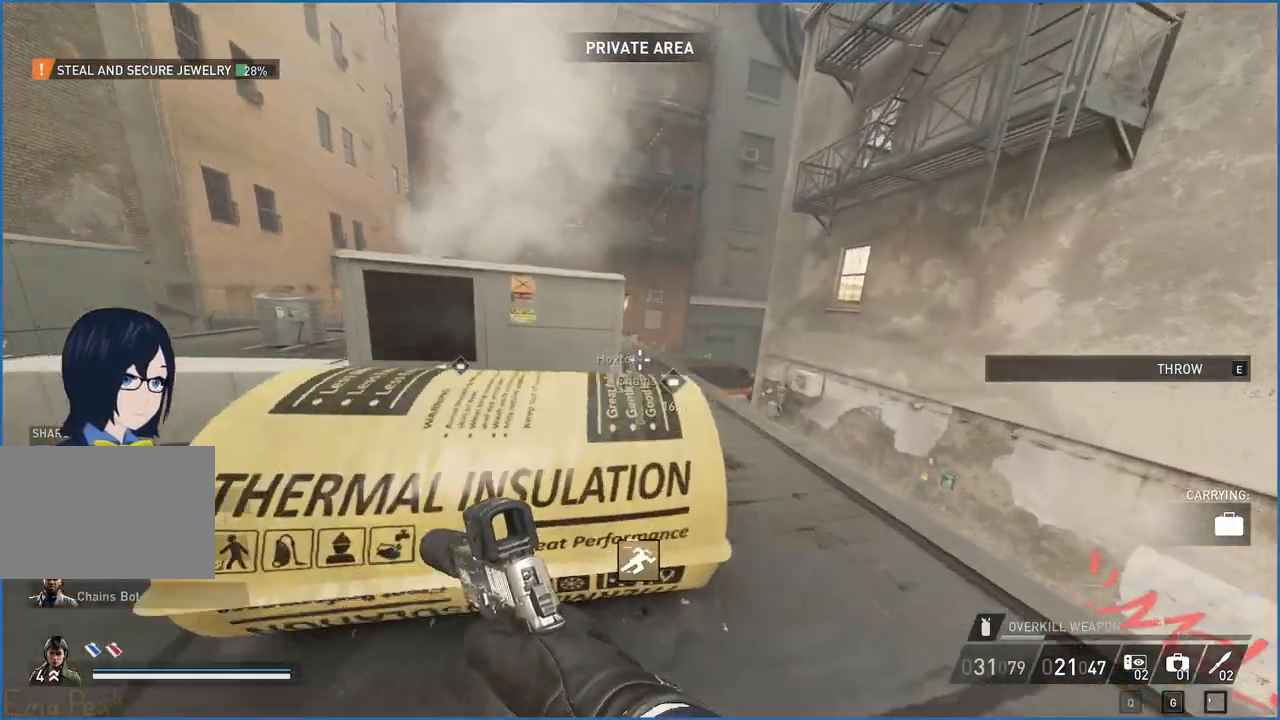
{"keys": ["shift", "w"], "mouse": [], "events": [[120, "d", "up"]]}
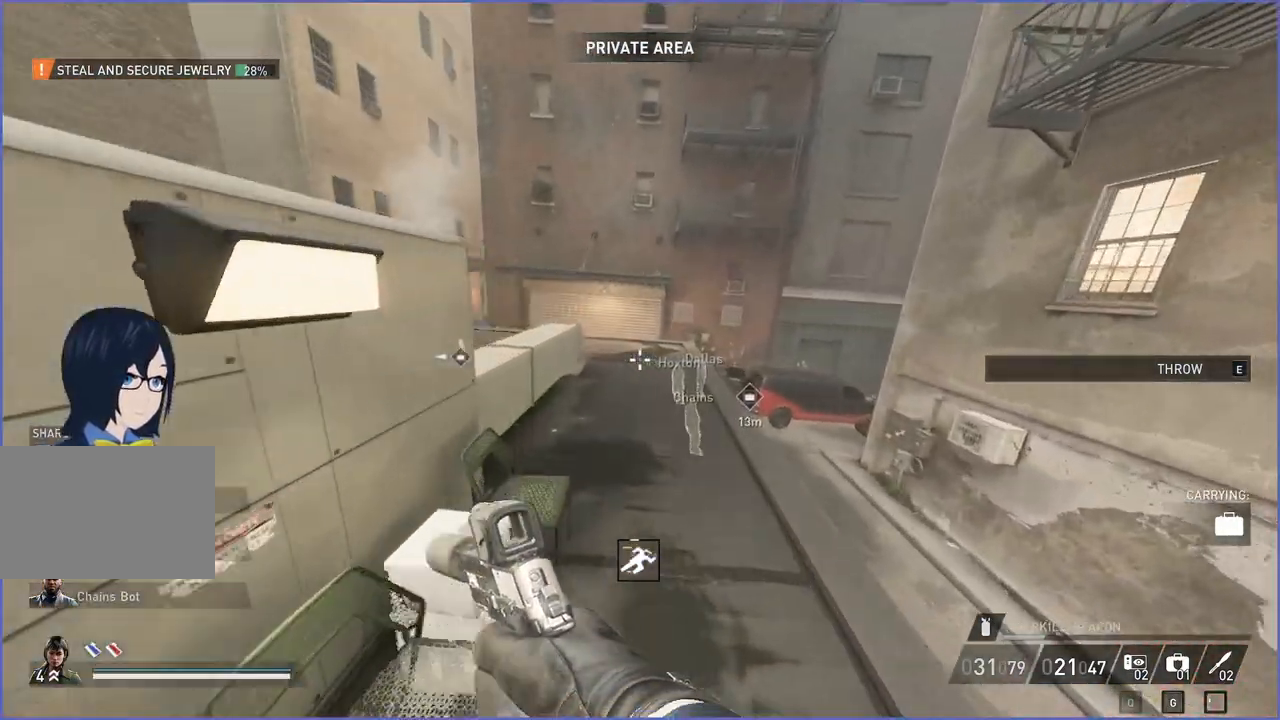
{"keys": ["shift", "w"], "mouse": [], "events": []}
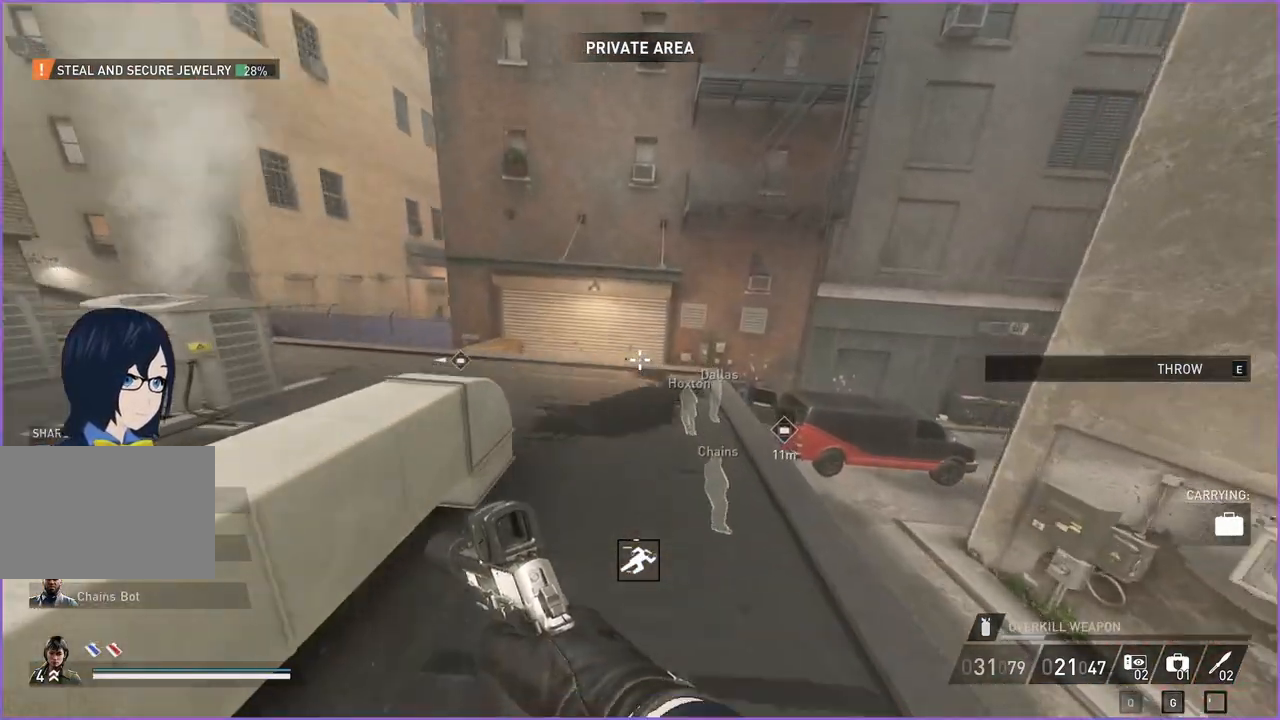
{"keys": ["a"], "mouse": [], "events": [[80, "a", "down"], [320, "shift", "up"], [380, "w", "up"]]}
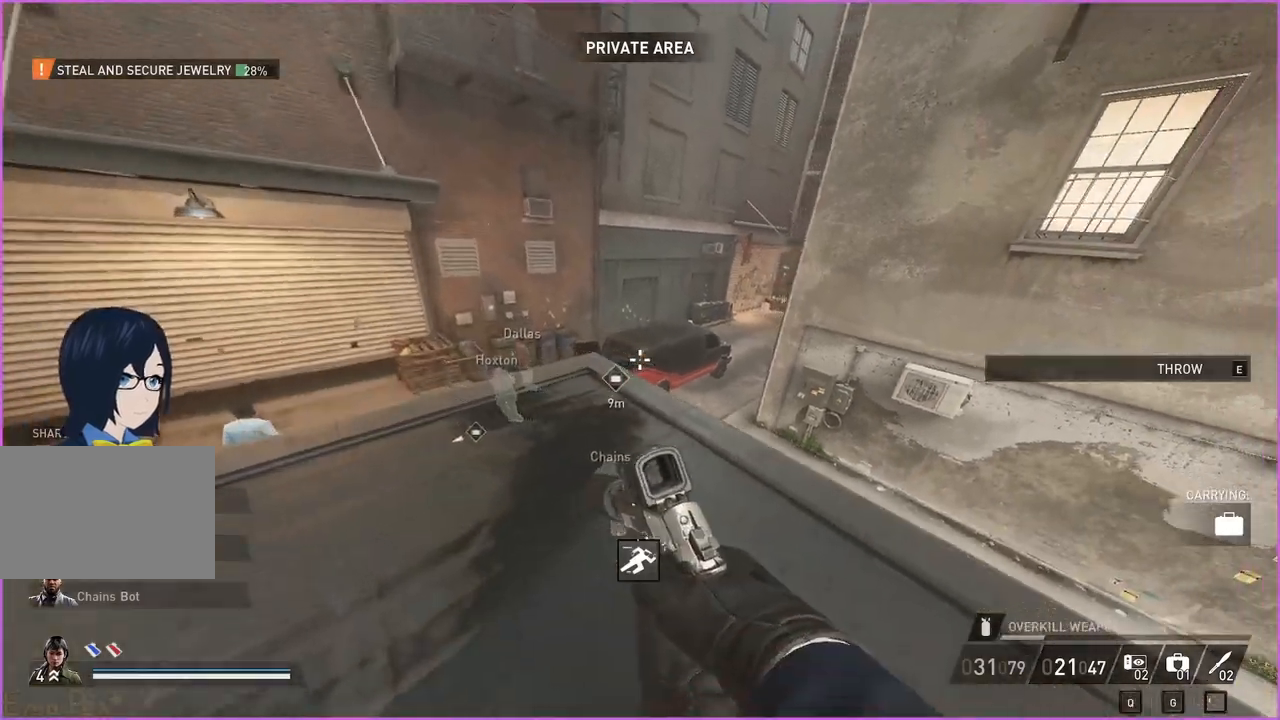
{"keys": ["shift", "w"], "mouse": [], "events": [[120, "w", "down"], [140, "a", "up"], [240, "shift", "down"]]}
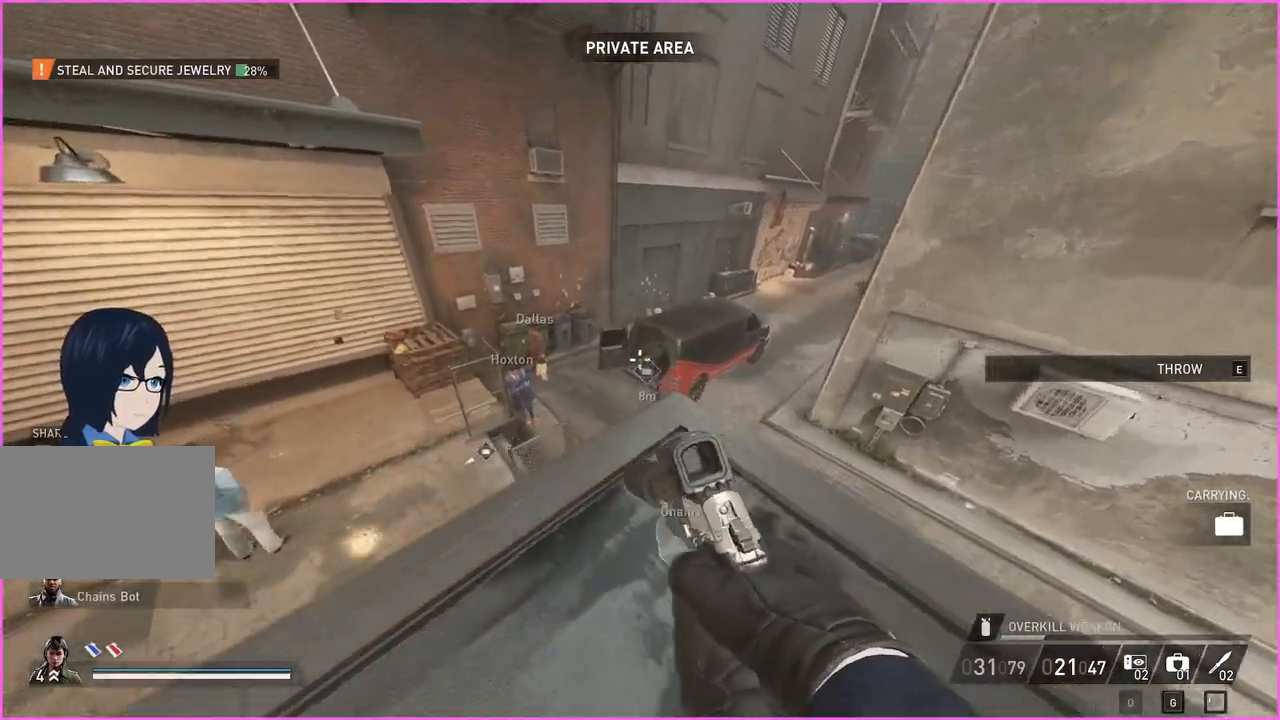
{"keys": ["d", "s"], "mouse": [], "events": [[60, "e", "down"], [80, "shift", "up"], [120, "w", "up"], [140, "e", "up"], [240, "s", "down"], [460, "d", "down"]]}
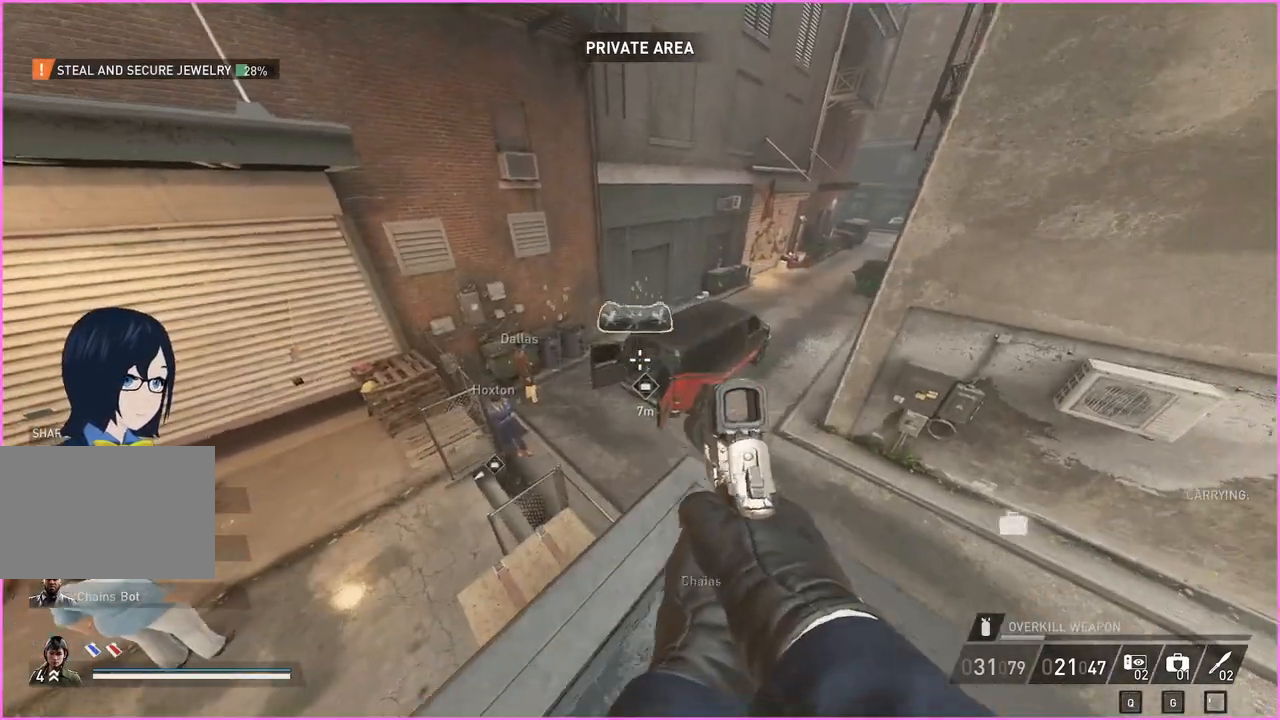
{"keys": ["a"], "mouse": [], "events": [[40, "d", "up"], [320, "a", "down"], [400, "s", "up"]]}
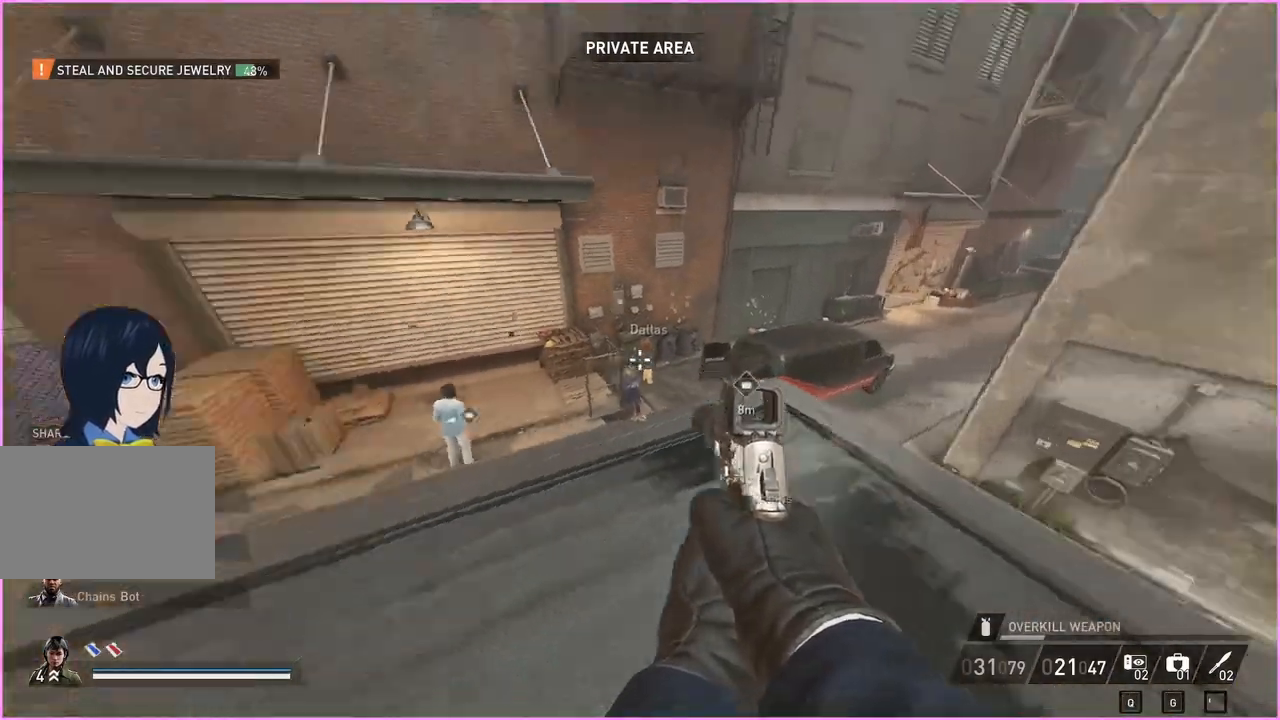
{"keys": ["d", "shift", "w"], "mouse": [], "events": [[20, "w", "down"], [80, "a", "up"], [80, "shift", "down"], [360, "d", "down"]]}
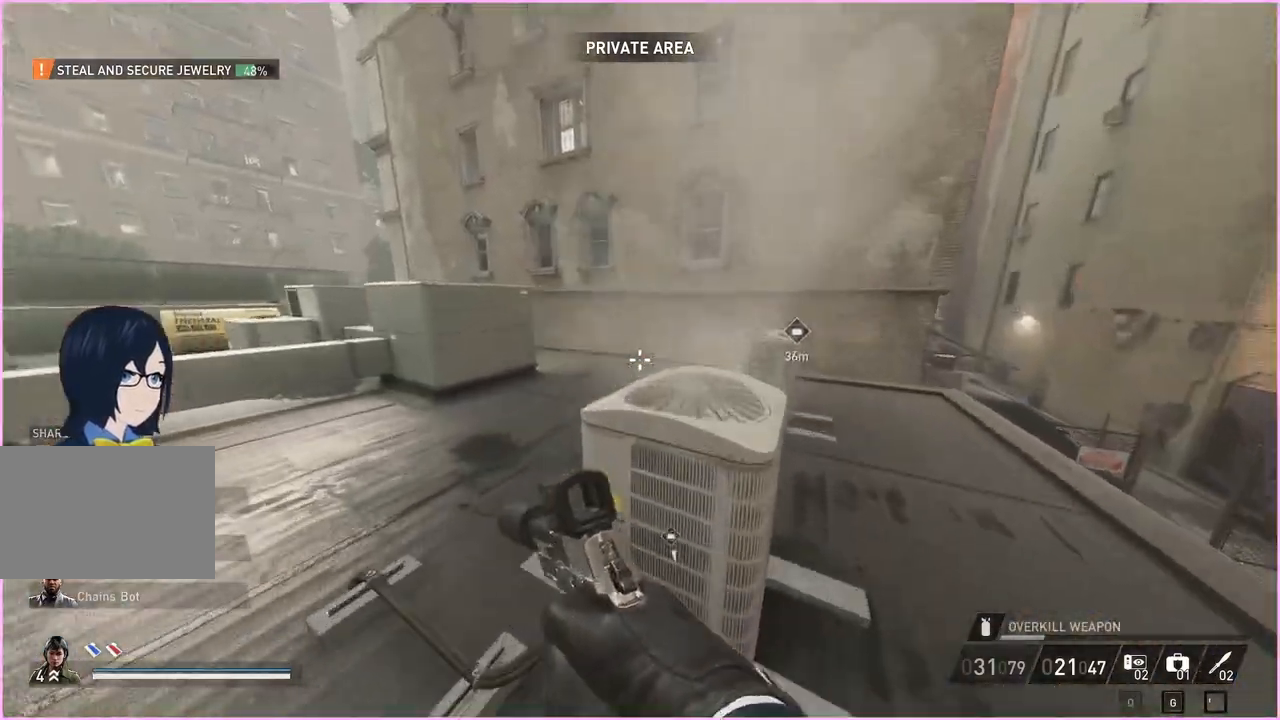
{"keys": ["shift", "w"], "mouse": [], "events": [[240, "d", "up"]]}
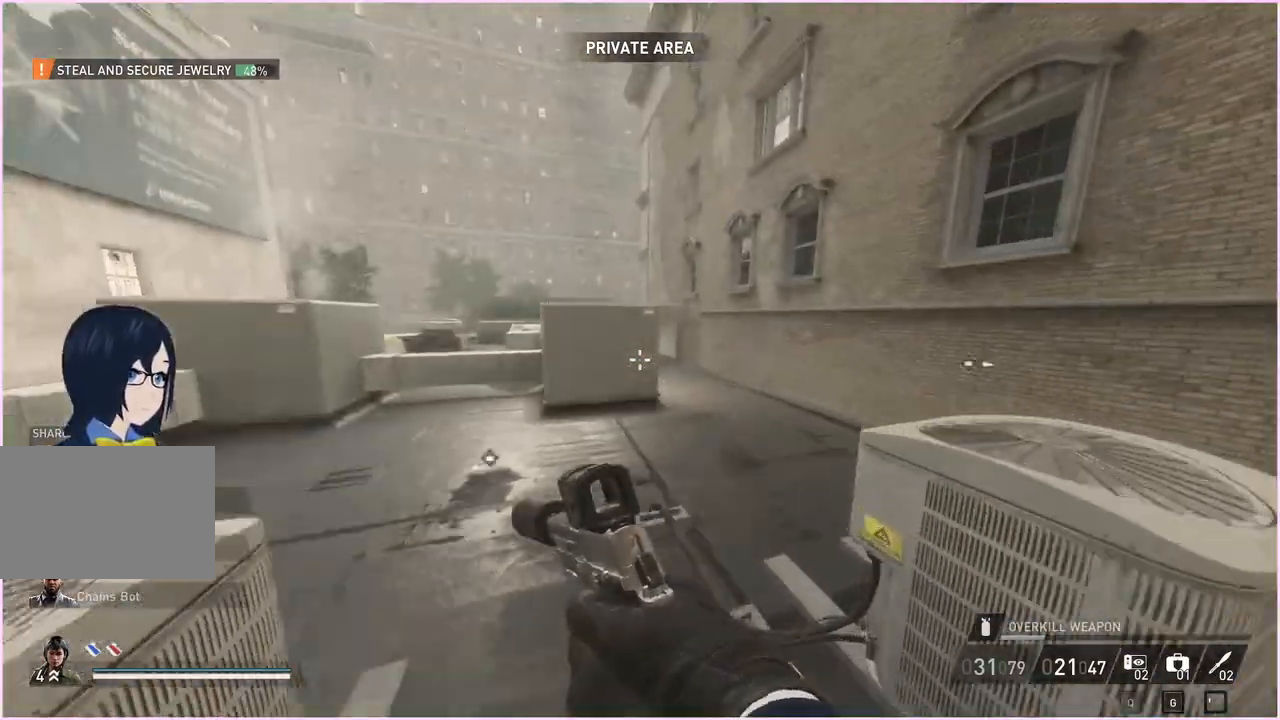
{"keys": ["shift", "w"], "mouse": [], "events": [[220, "d", "down"], [480, "d", "up"]]}
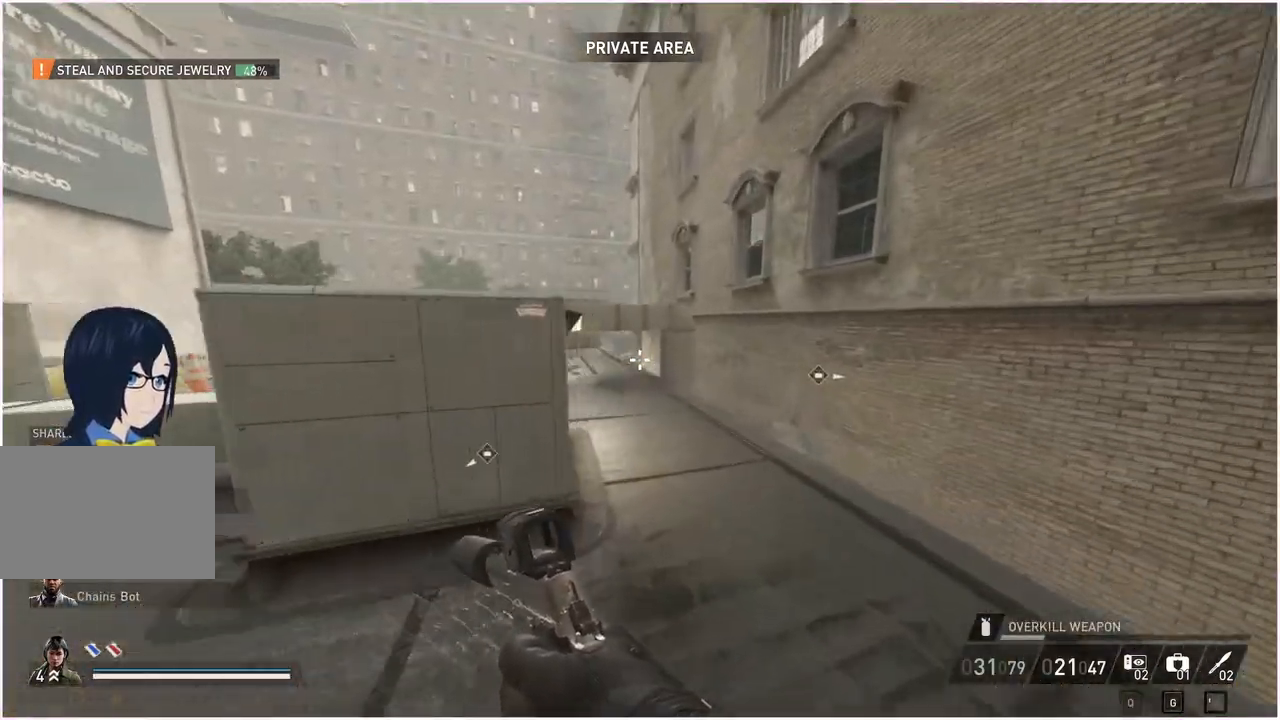
{"keys": ["shift", "w"], "mouse": [], "events": []}
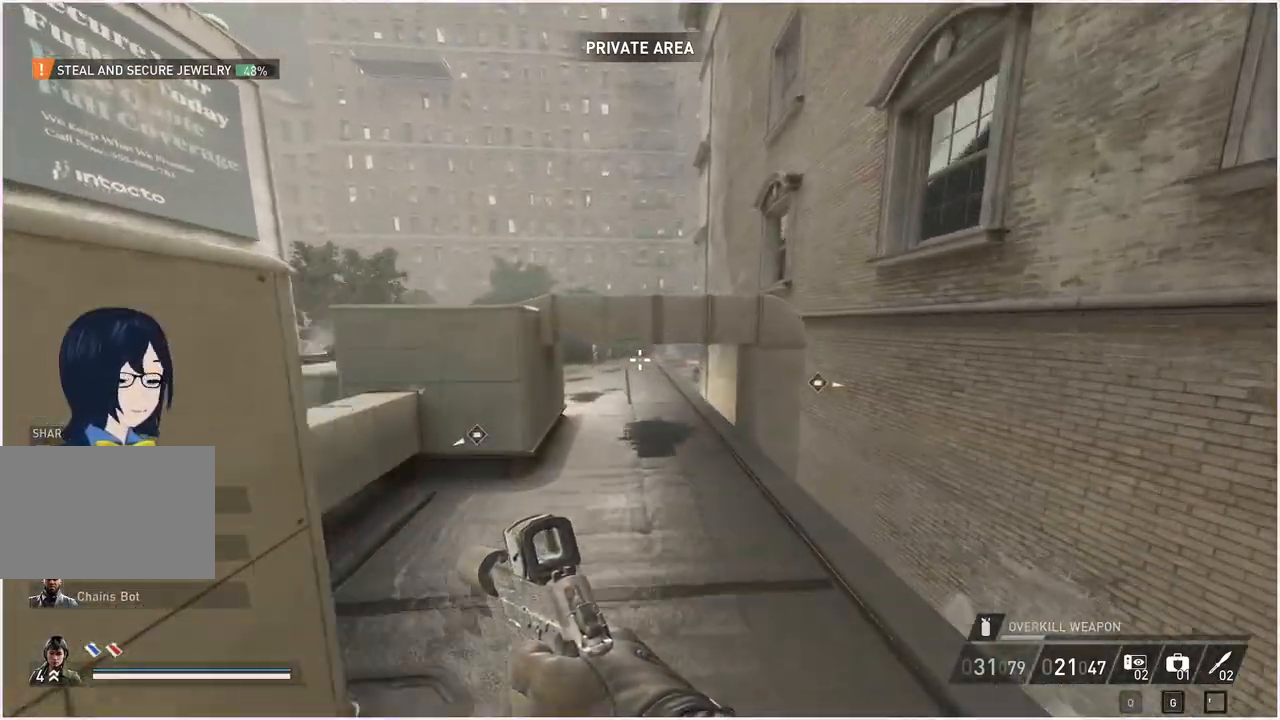
{"keys": ["w"], "mouse": [], "events": [[160, "ctrl", "down"], [260, "shift", "up"], [280, "ctrl", "up"]]}
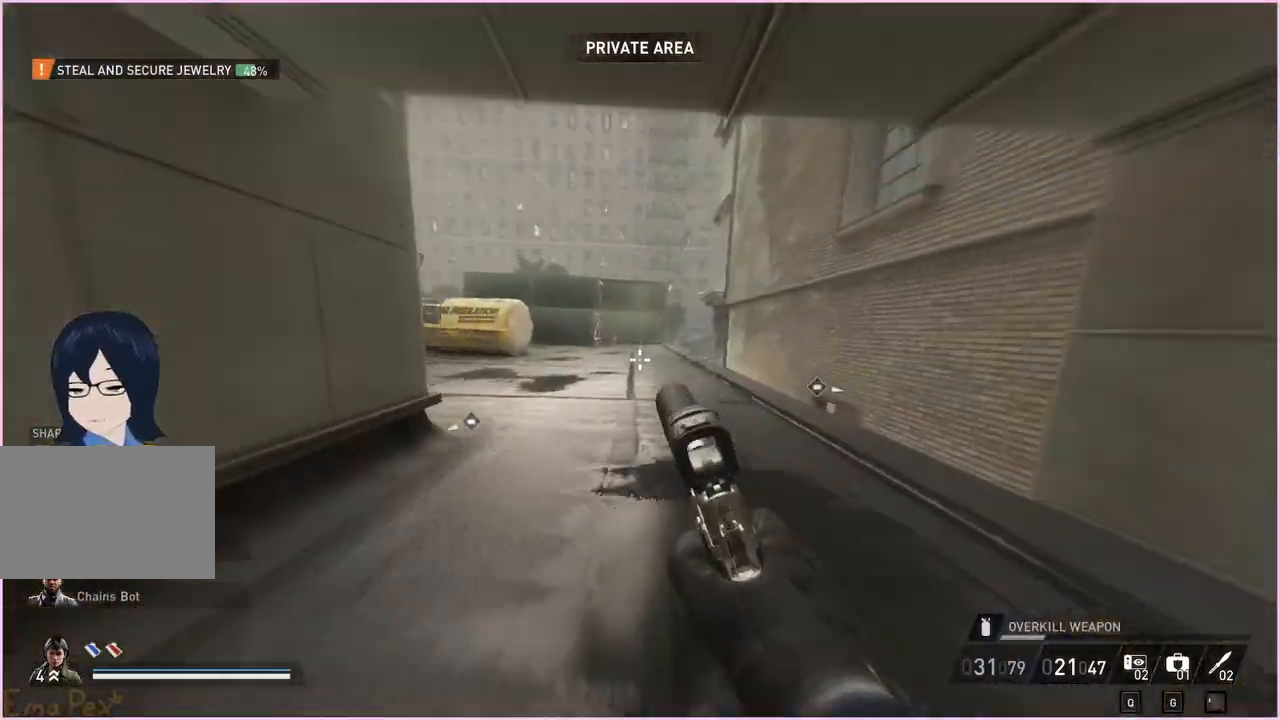
{"keys": ["a", "shift", "w"], "mouse": [], "events": [[360, "shift", "down"], [400, "a", "down"]]}